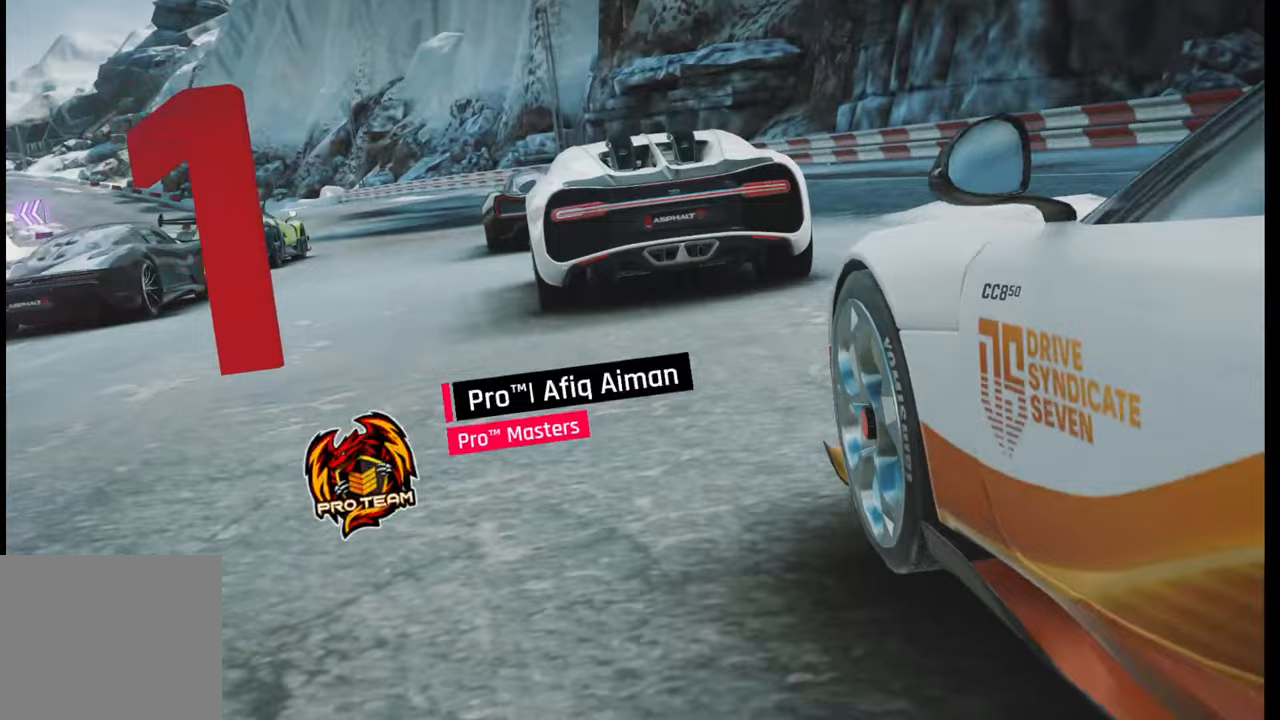
Gameplay with a controller (PlayStation layout); each line is a JSON object with the inputs held at the frame after it. "events" lists button and stick changes between this image and that frame as [ms after this image, input, new state], when the widget could be followed in between.
{"buttons": [], "left_stick": "center", "right_stick": "center", "events": []}
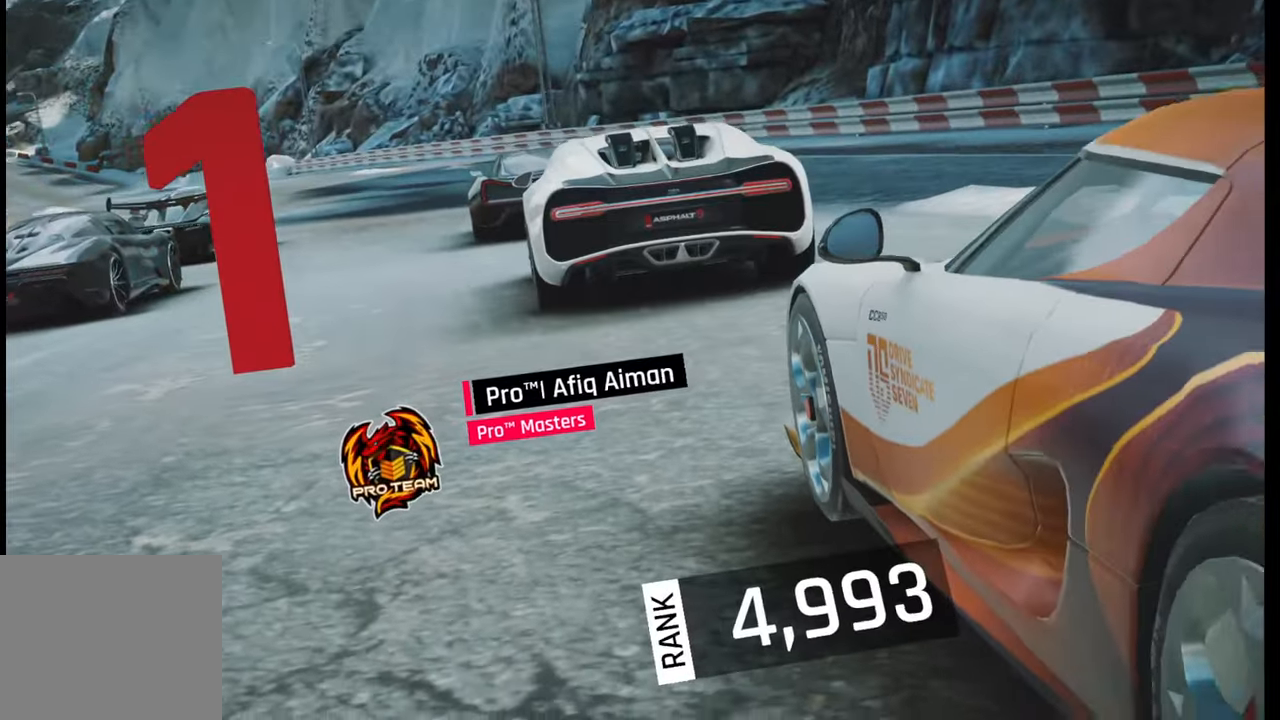
{"buttons": [], "left_stick": "center", "right_stick": "center", "events": []}
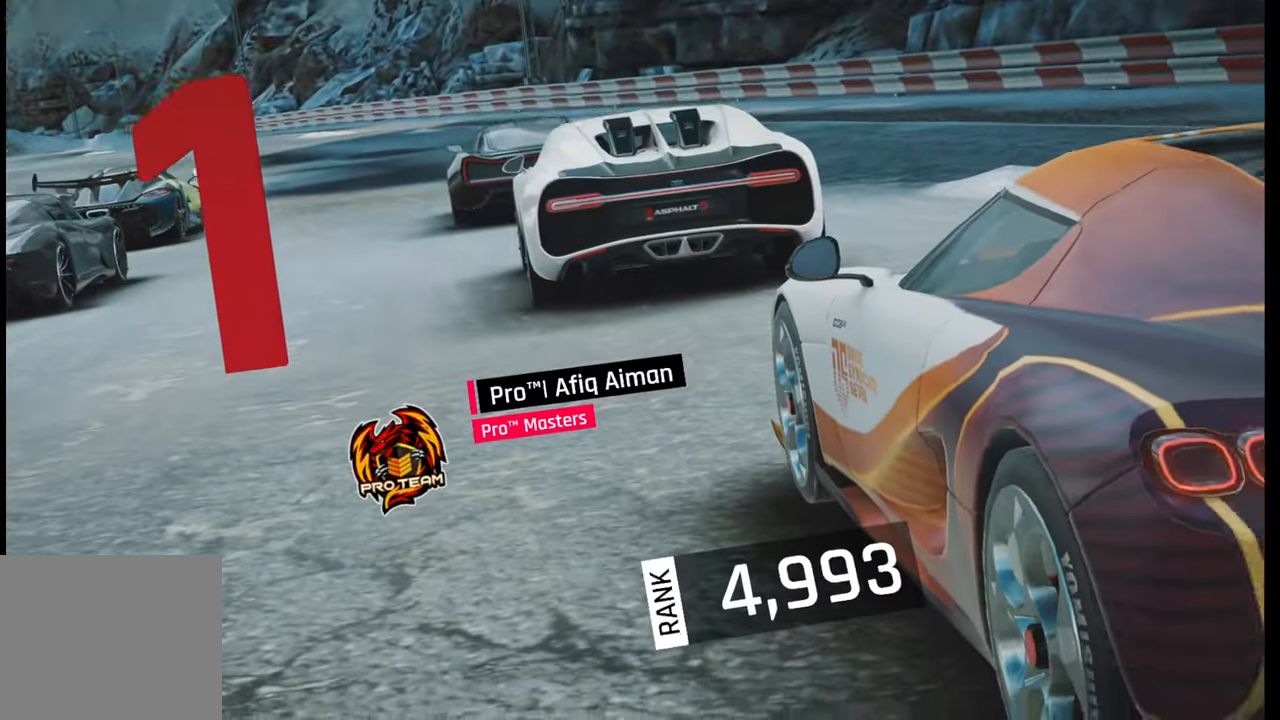
{"buttons": [], "left_stick": "center", "right_stick": "center", "events": []}
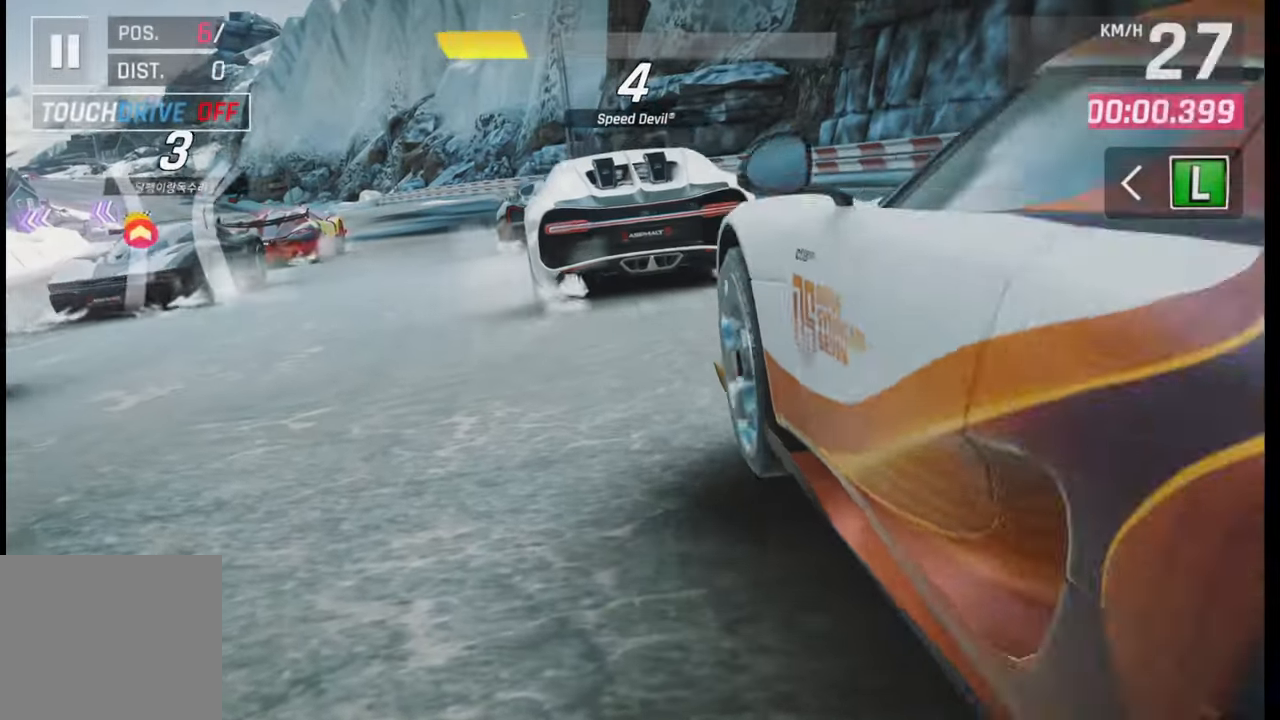
{"buttons": [], "left_stick": "center", "right_stick": "center", "events": []}
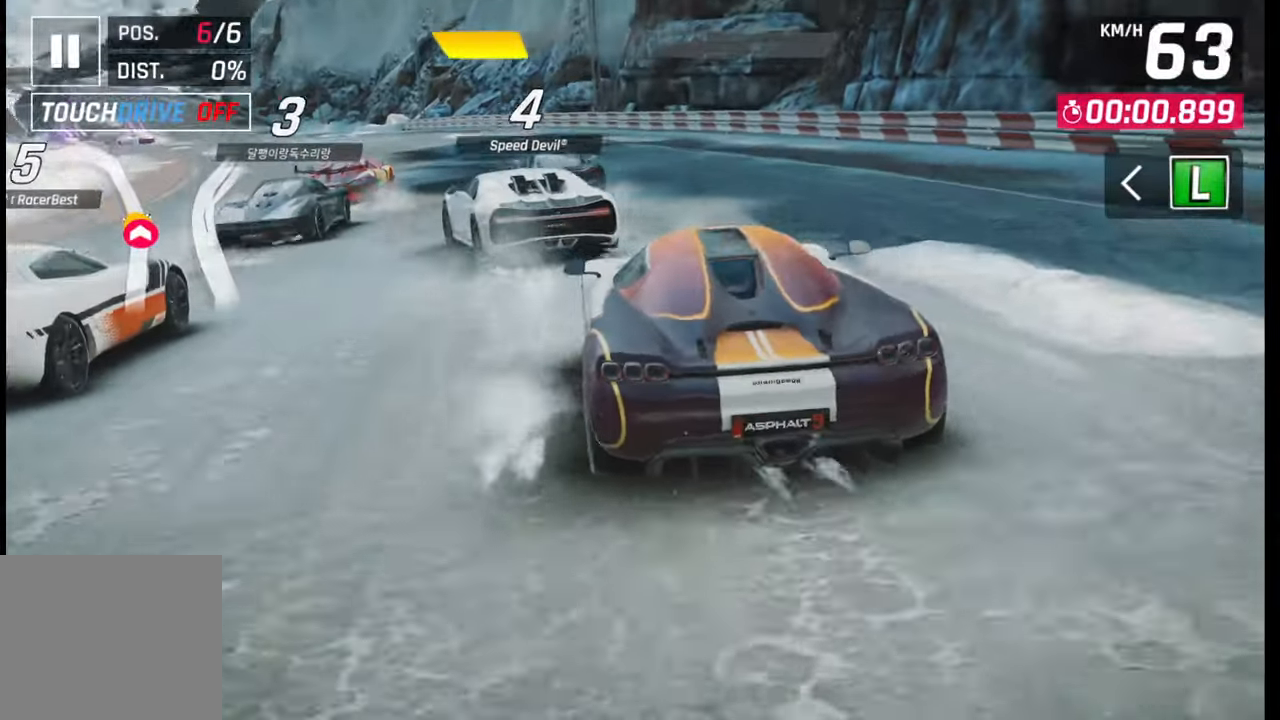
{"buttons": [], "left_stick": "left", "right_stick": "center", "events": [[467, "left_stick", "left"]]}
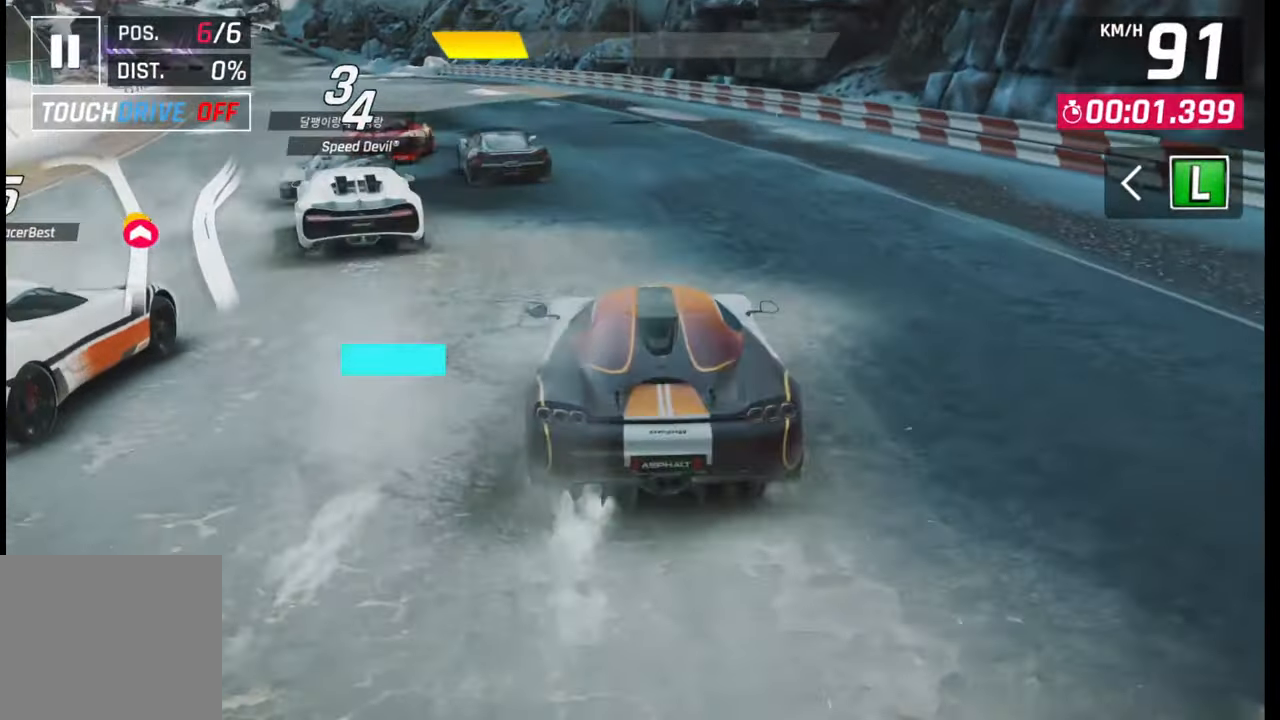
{"buttons": [], "left_stick": "left", "right_stick": "center", "events": []}
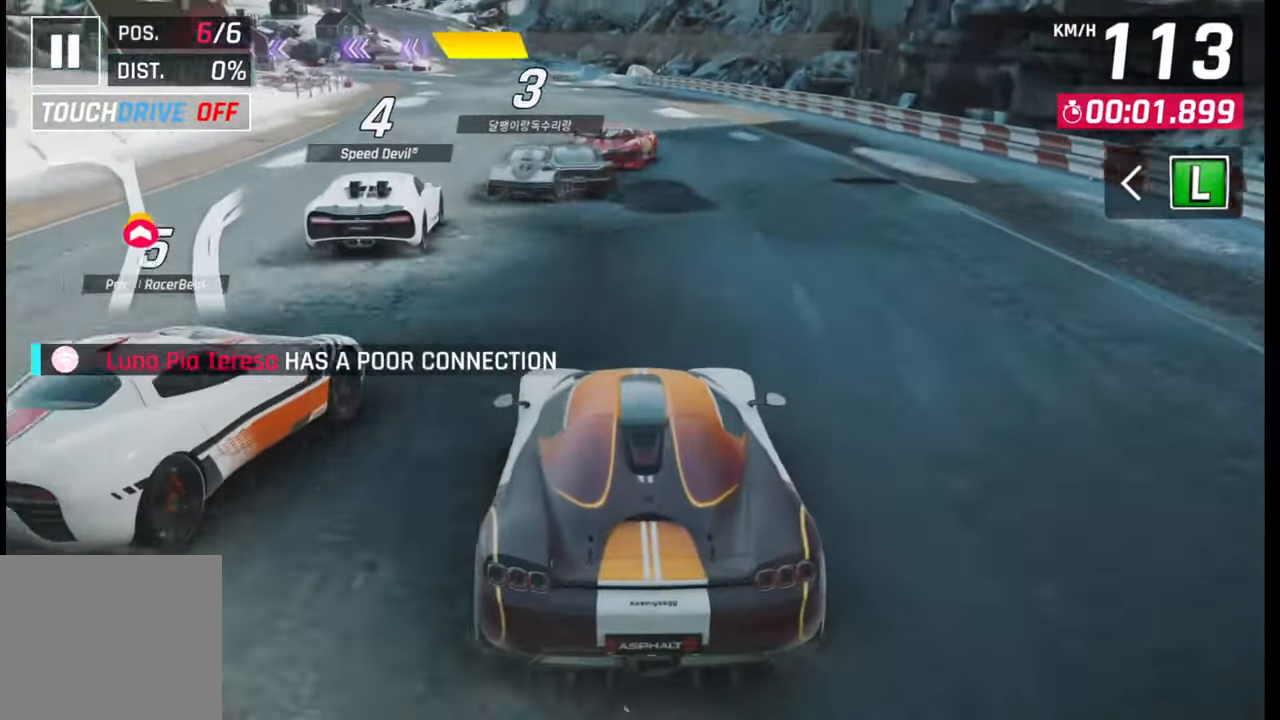
{"buttons": [], "left_stick": "left", "right_stick": "right", "events": [[217, "right_stick", "right"], [367, "right_stick", "center"], [450, "right_stick", "right"]]}
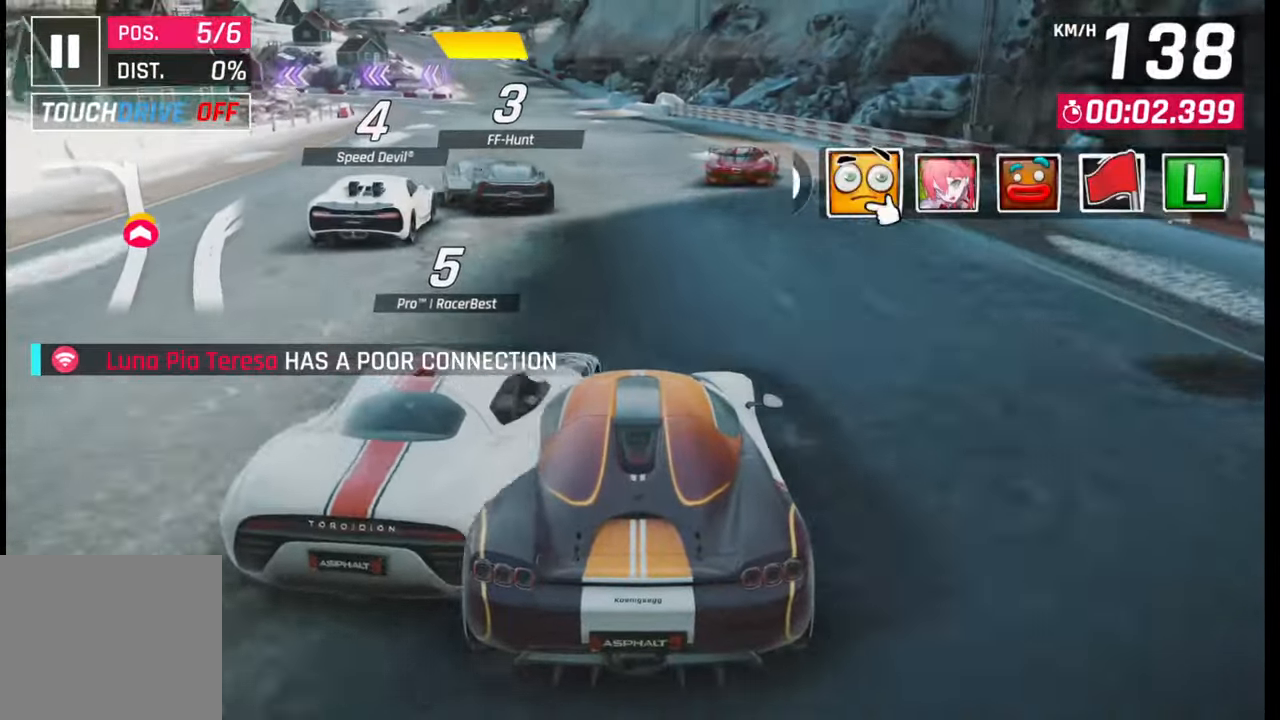
{"buttons": ["TRIANGLE"], "left_stick": "left", "right_stick": "center", "events": [[83, "right_stick", "center"], [200, "right_stick", "right"], [350, "right_stick", "center"], [467, "TRIANGLE", "down"]]}
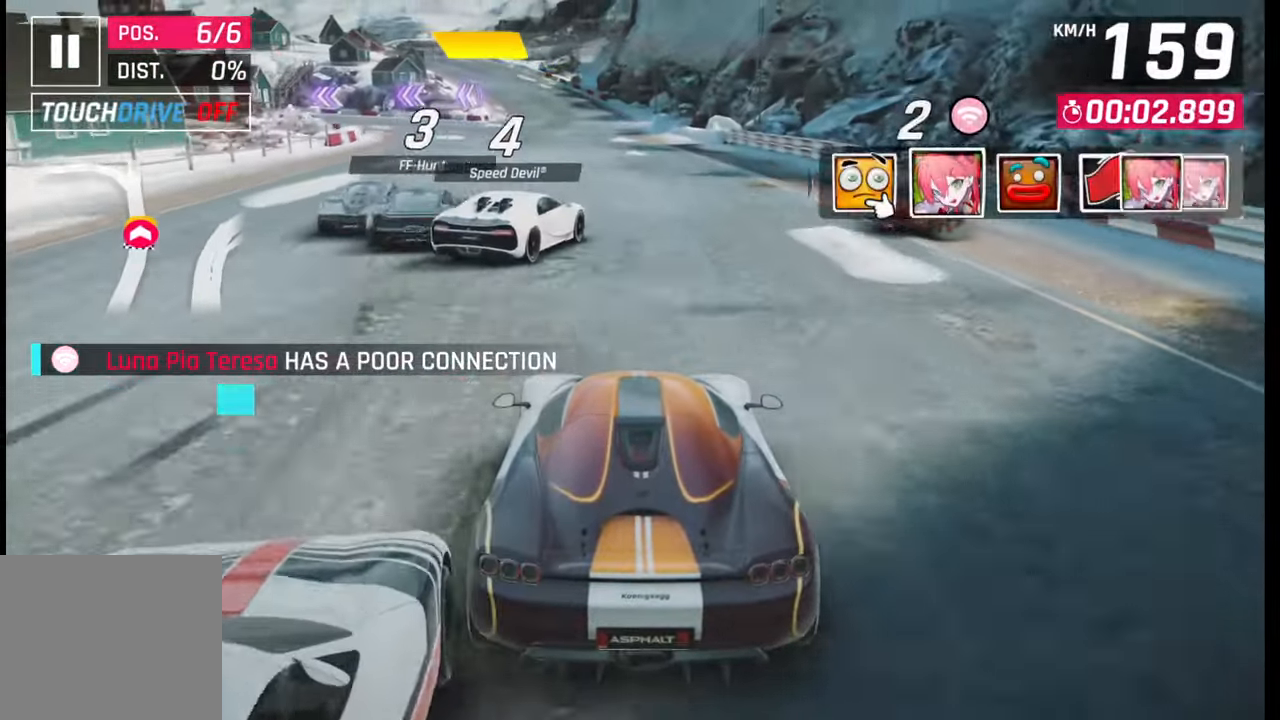
{"buttons": [], "left_stick": "left", "right_stick": "center", "events": [[50, "TRIANGLE", "up"]]}
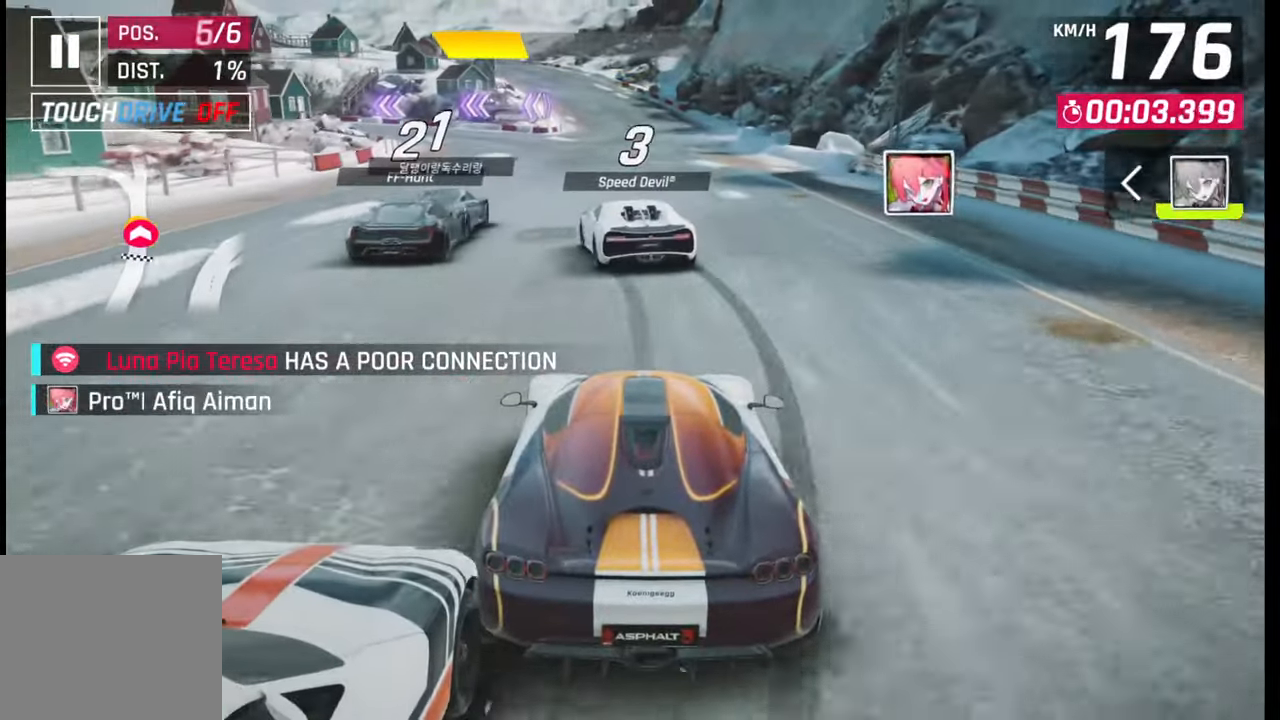
{"buttons": [], "left_stick": "center", "right_stick": "center", "events": [[17, "left_stick", "center"]]}
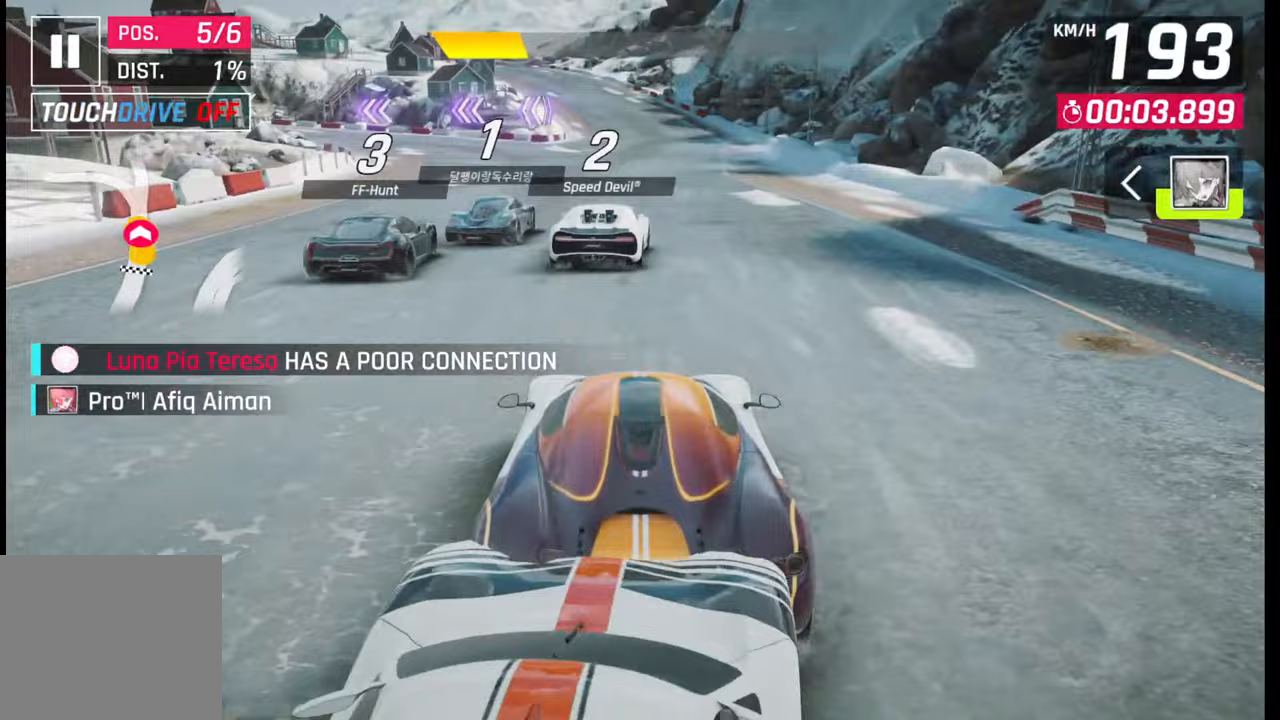
{"buttons": [], "left_stick": "center", "right_stick": "center", "events": []}
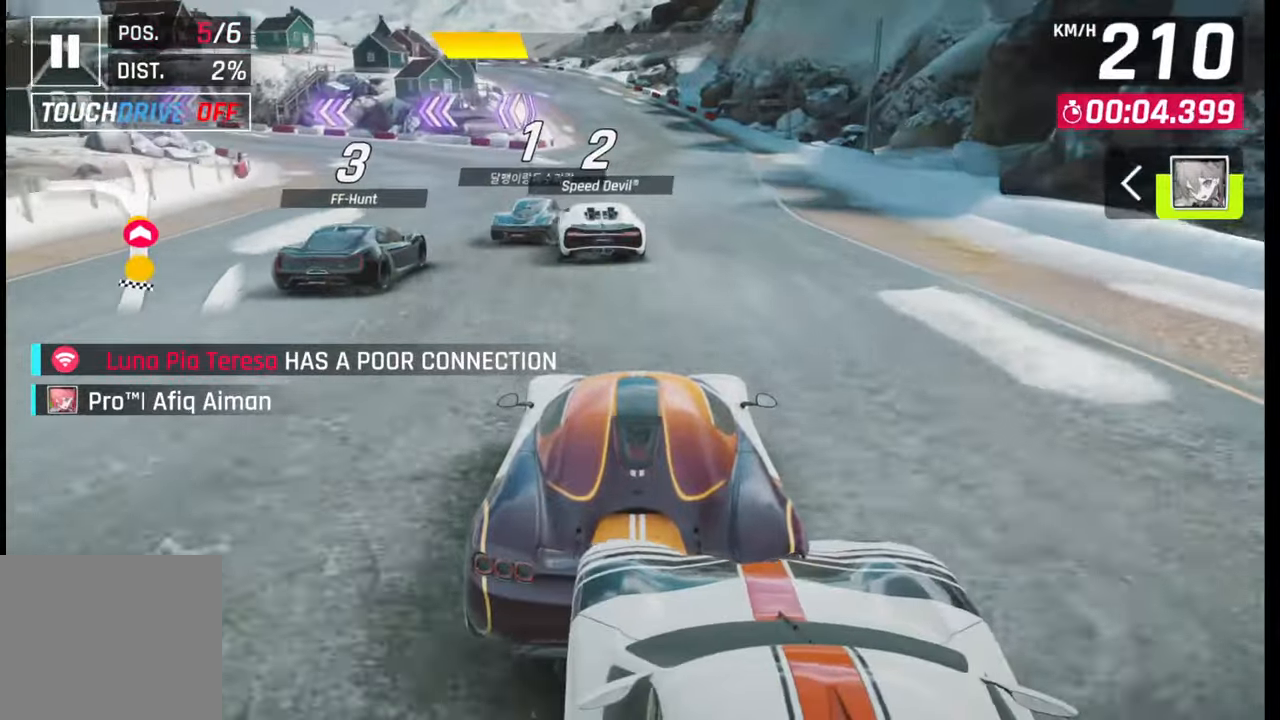
{"buttons": [], "left_stick": "center", "right_stick": "center", "events": []}
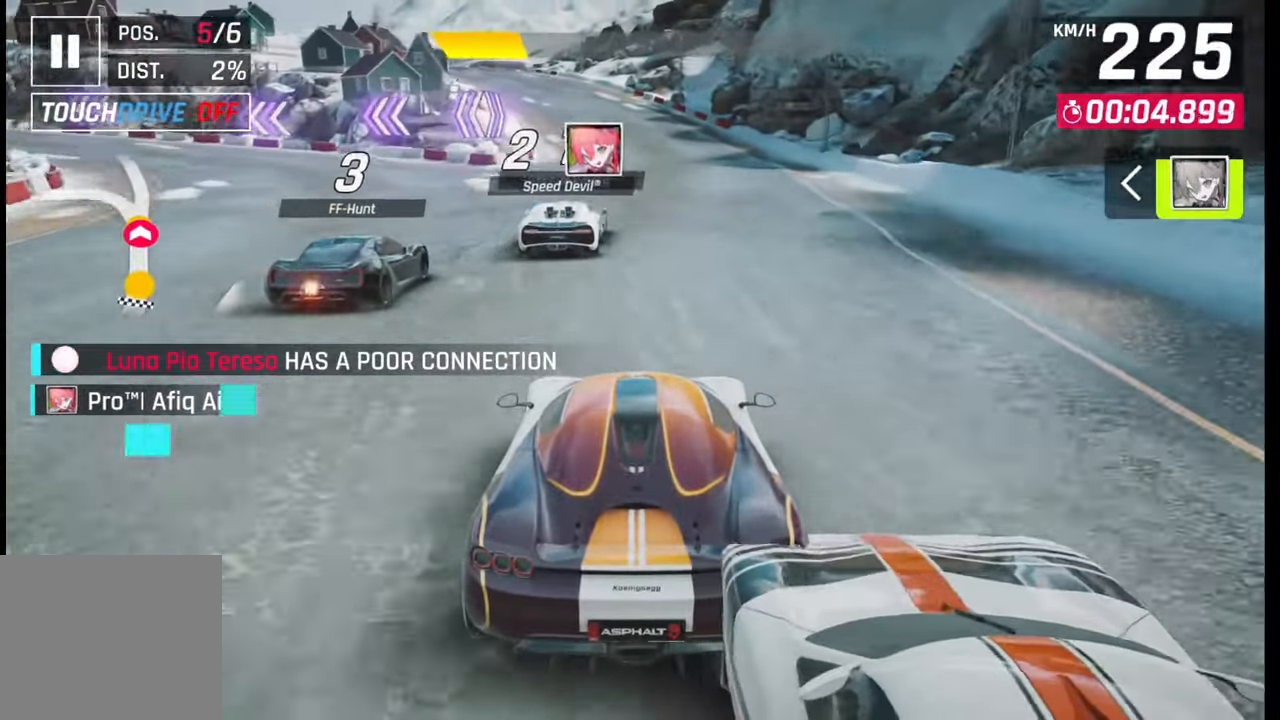
{"buttons": [], "left_stick": "center", "right_stick": "center", "events": []}
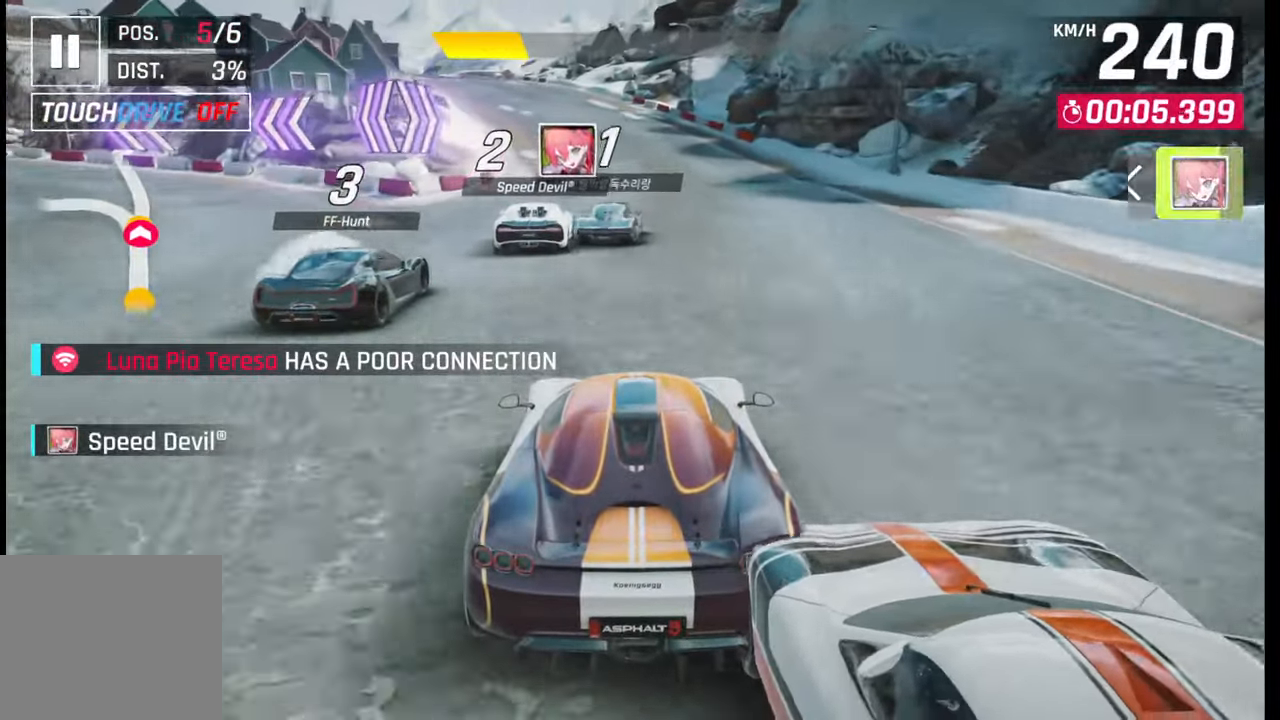
{"buttons": [], "left_stick": "left", "right_stick": "center", "events": [[17, "left_stick", "left"]]}
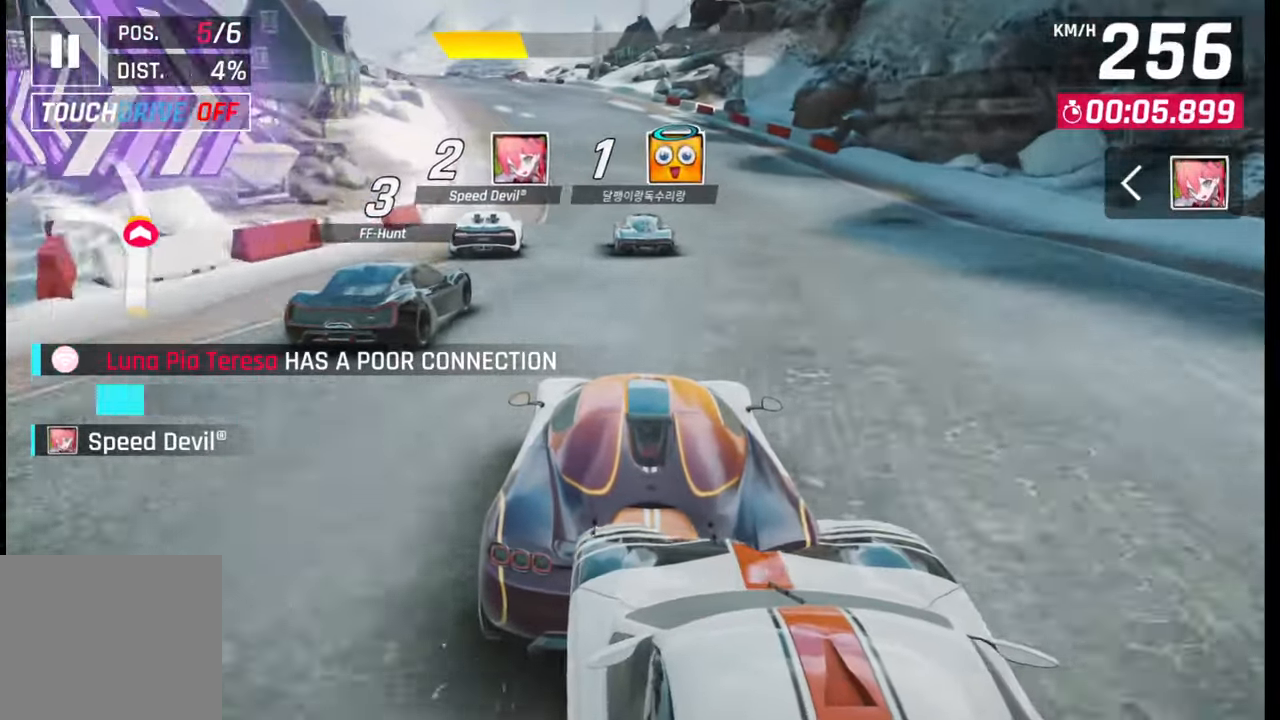
{"buttons": [], "left_stick": "left", "right_stick": "center", "events": []}
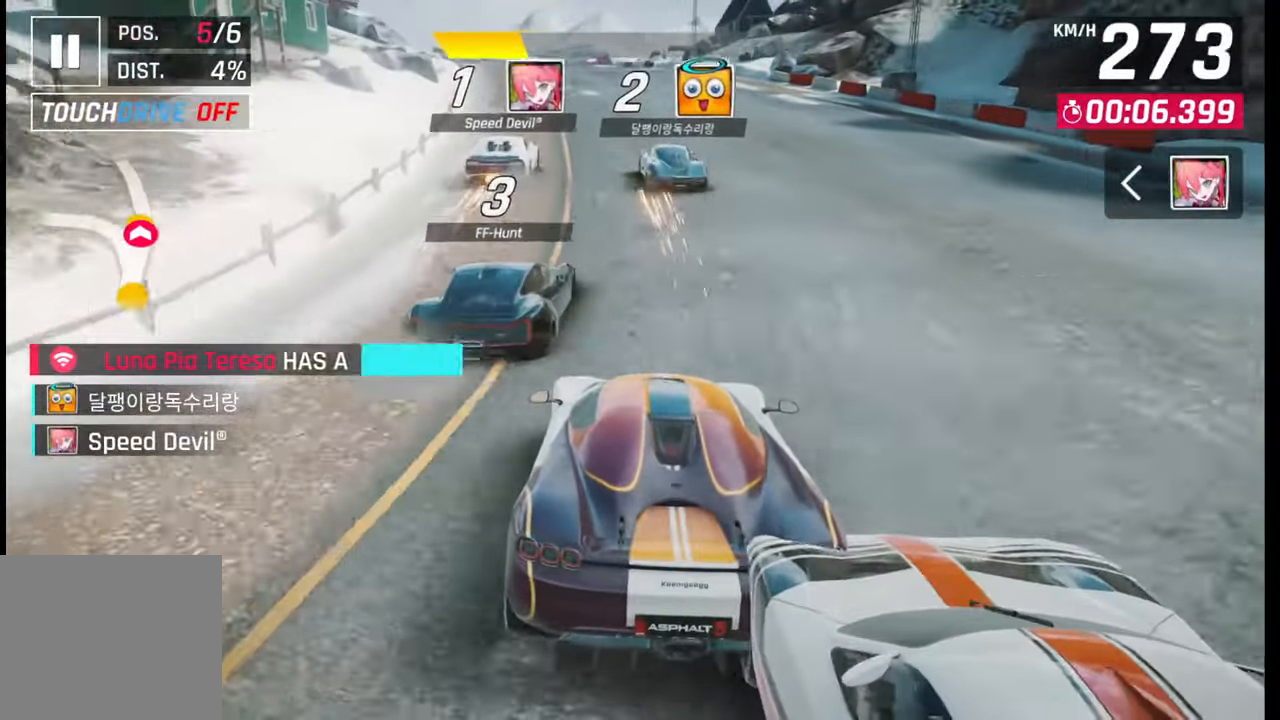
{"buttons": [], "left_stick": "left", "right_stick": "center", "events": []}
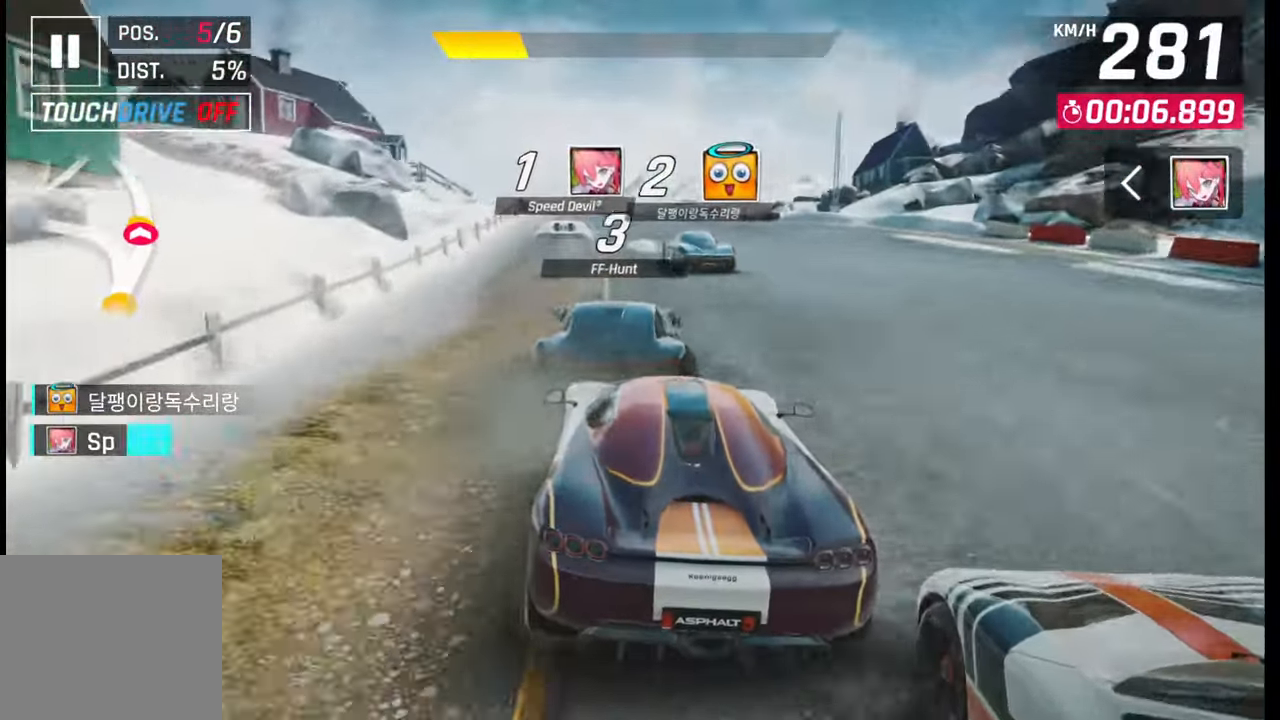
{"buttons": [], "left_stick": "center", "right_stick": "center", "events": [[367, "left_stick", "center"]]}
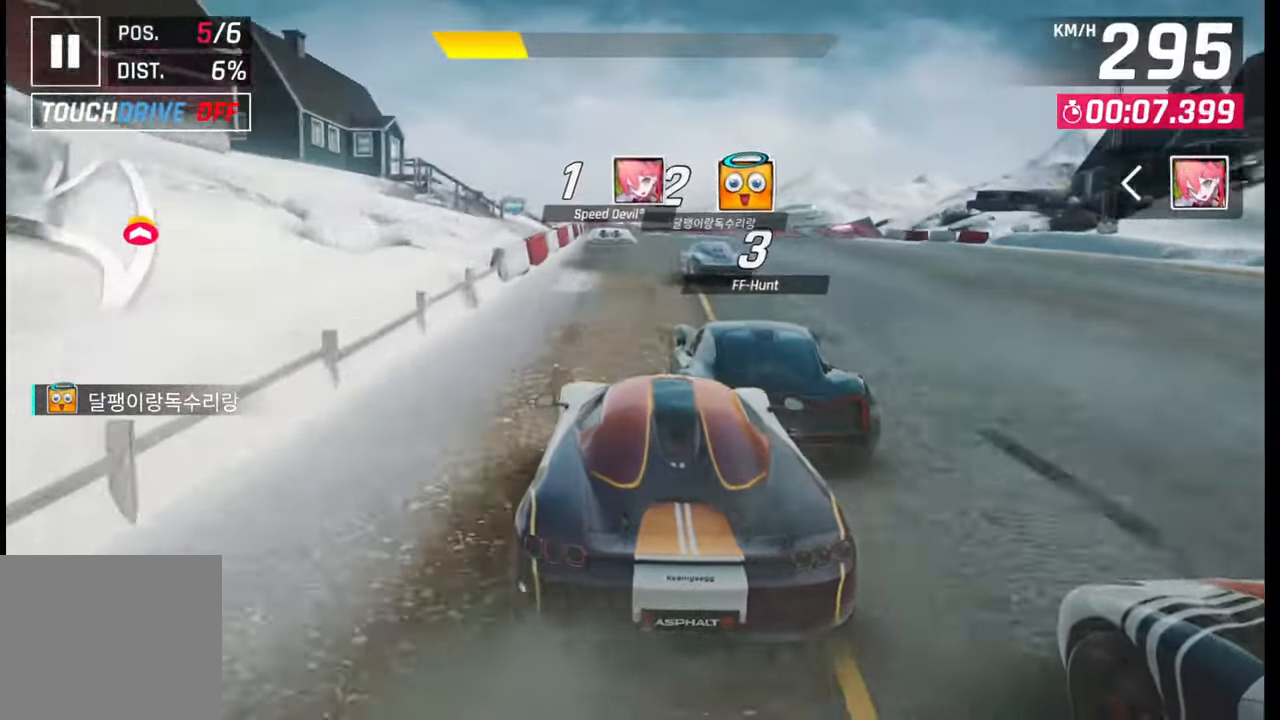
{"buttons": [], "left_stick": "center", "right_stick": "center", "events": []}
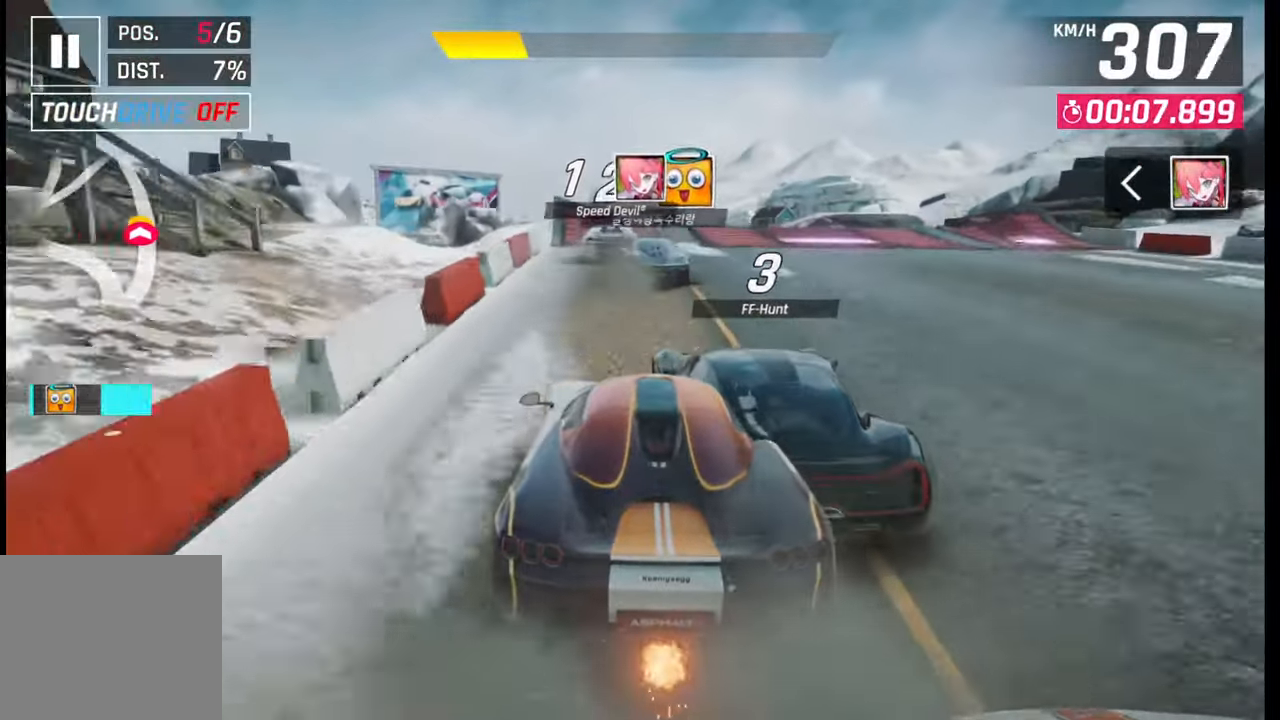
{"buttons": [], "left_stick": "center", "right_stick": "center", "events": [[200, "left_stick", "left"], [283, "left_stick", "center"]]}
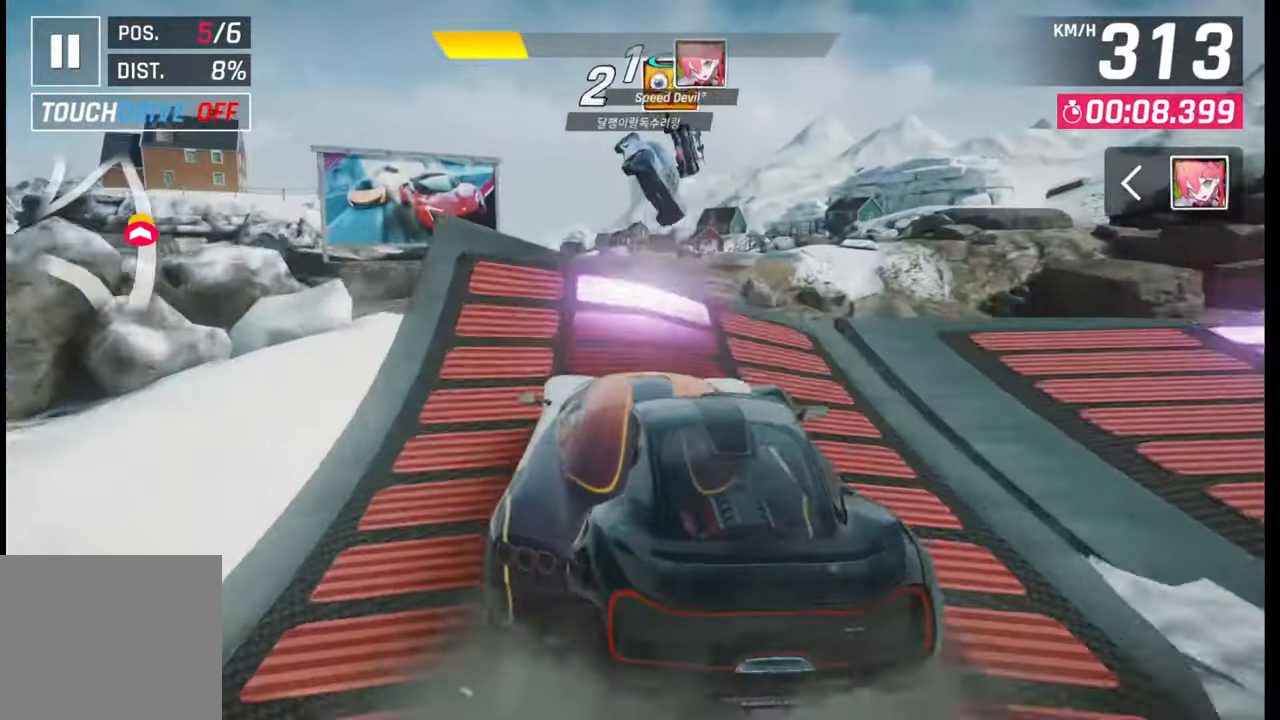
{"buttons": ["CROSS", "R1"], "left_stick": "left", "right_stick": "center", "events": [[283, "R1", "down"], [300, "CROSS", "down"], [383, "CROSS", "up"], [383, "R1", "up"], [400, "left_stick", "left"], [450, "CROSS", "down"], [467, "R1", "down"]]}
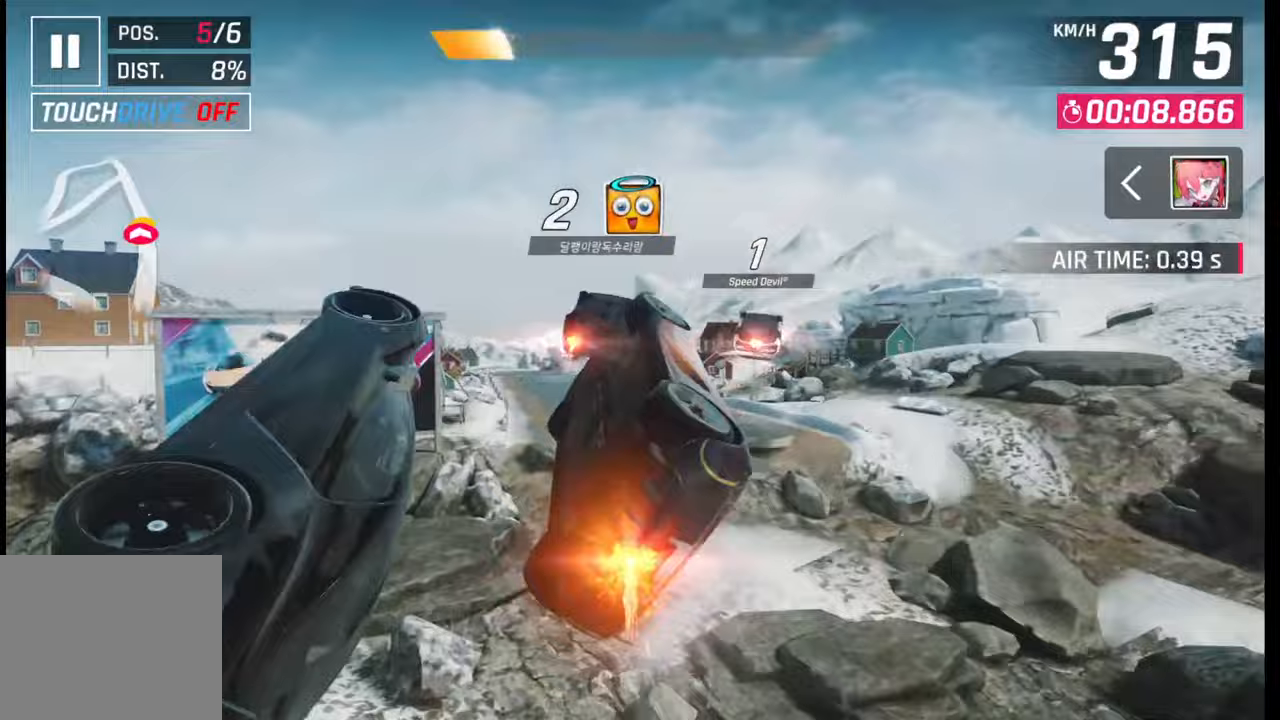
{"buttons": [], "left_stick": "left", "right_stick": "center", "events": [[33, "CROSS", "up"], [33, "R1", "up"], [100, "CROSS", "down"], [117, "R1", "down"], [183, "CROSS", "up"], [183, "R1", "up"], [250, "CROSS", "down"], [250, "R1", "down"], [333, "CROSS", "up"], [333, "R1", "up"], [417, "CROSS", "down"], [417, "R1", "down"], [483, "CROSS", "up"], [483, "R1", "up"]]}
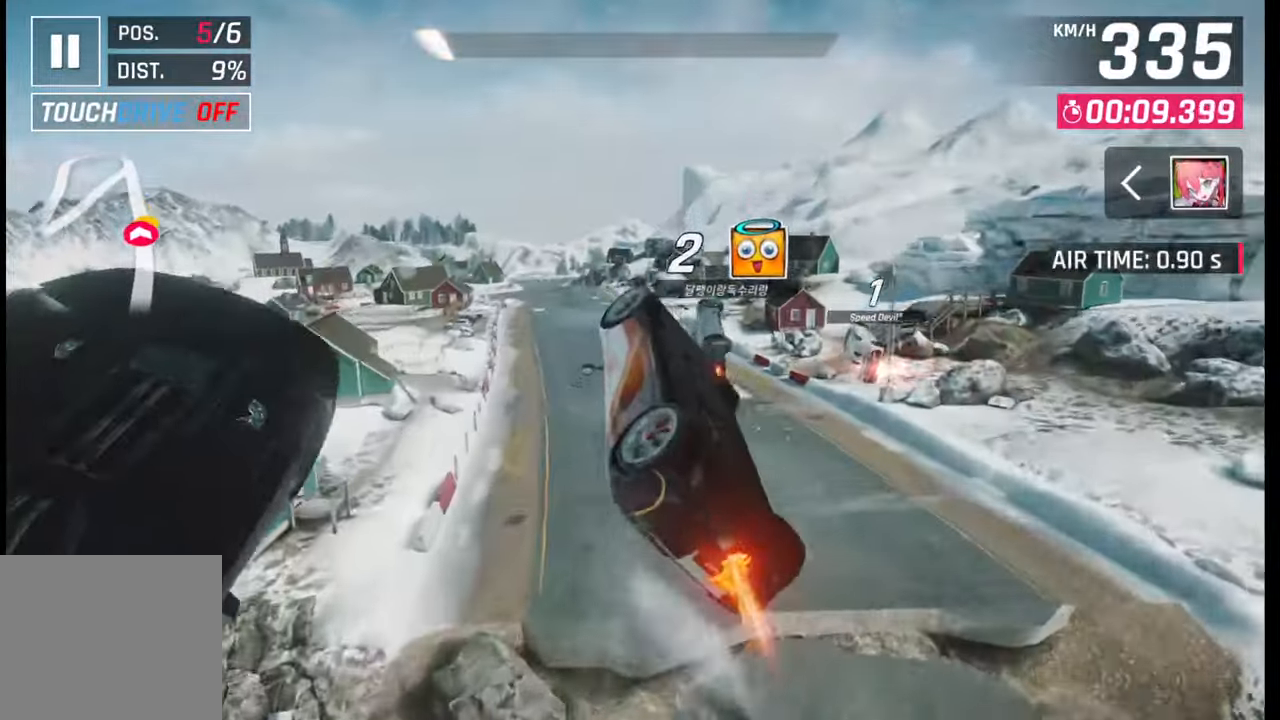
{"buttons": [], "left_stick": "left", "right_stick": "center", "events": [[67, "CROSS", "down"], [67, "R1", "down"], [167, "CROSS", "up"], [167, "R1", "up"], [217, "R1", "down"], [233, "CROSS", "down"], [317, "CROSS", "up"], [317, "R1", "up"], [383, "CROSS", "down"], [383, "R1", "down"], [467, "CROSS", "up"], [483, "R1", "up"]]}
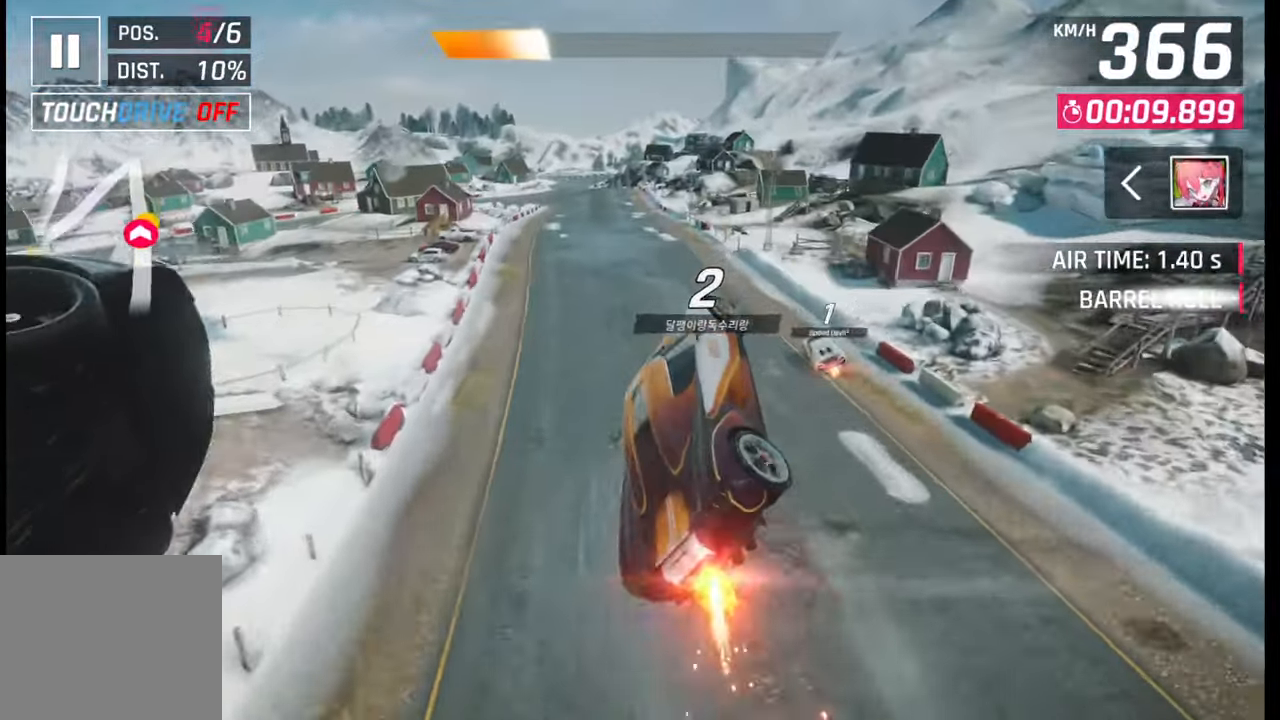
{"buttons": [], "left_stick": "left", "right_stick": "center", "events": [[50, "CROSS", "down"], [50, "R1", "down"], [133, "CROSS", "up"], [133, "R1", "up"], [200, "CROSS", "down"], [200, "R1", "down"], [283, "CROSS", "up"], [283, "R1", "up"], [350, "CROSS", "down"], [350, "R1", "down"], [500, "CROSS", "up"], [500, "R1", "up"]]}
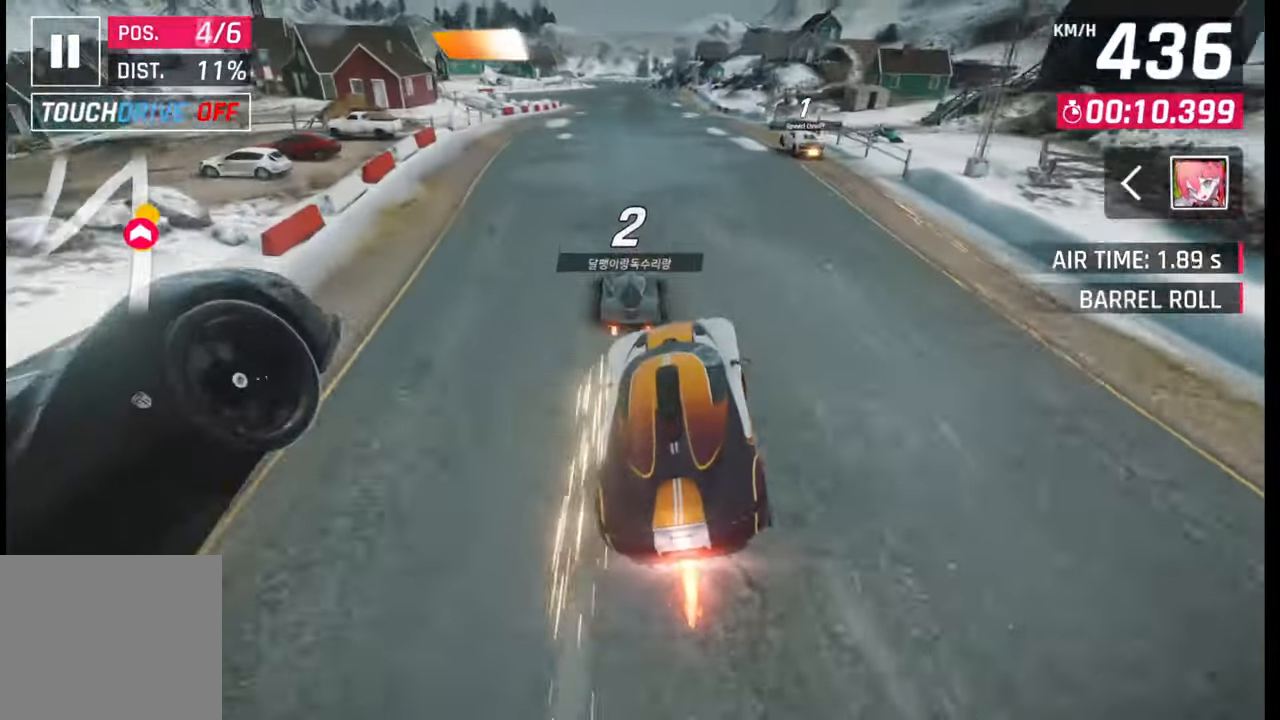
{"buttons": [], "left_stick": "center", "right_stick": "center", "events": [[150, "left_stick", "center"], [283, "SQUARE", "down"], [333, "SQUARE", "up"], [400, "SQUARE", "down"], [467, "SQUARE", "up"]]}
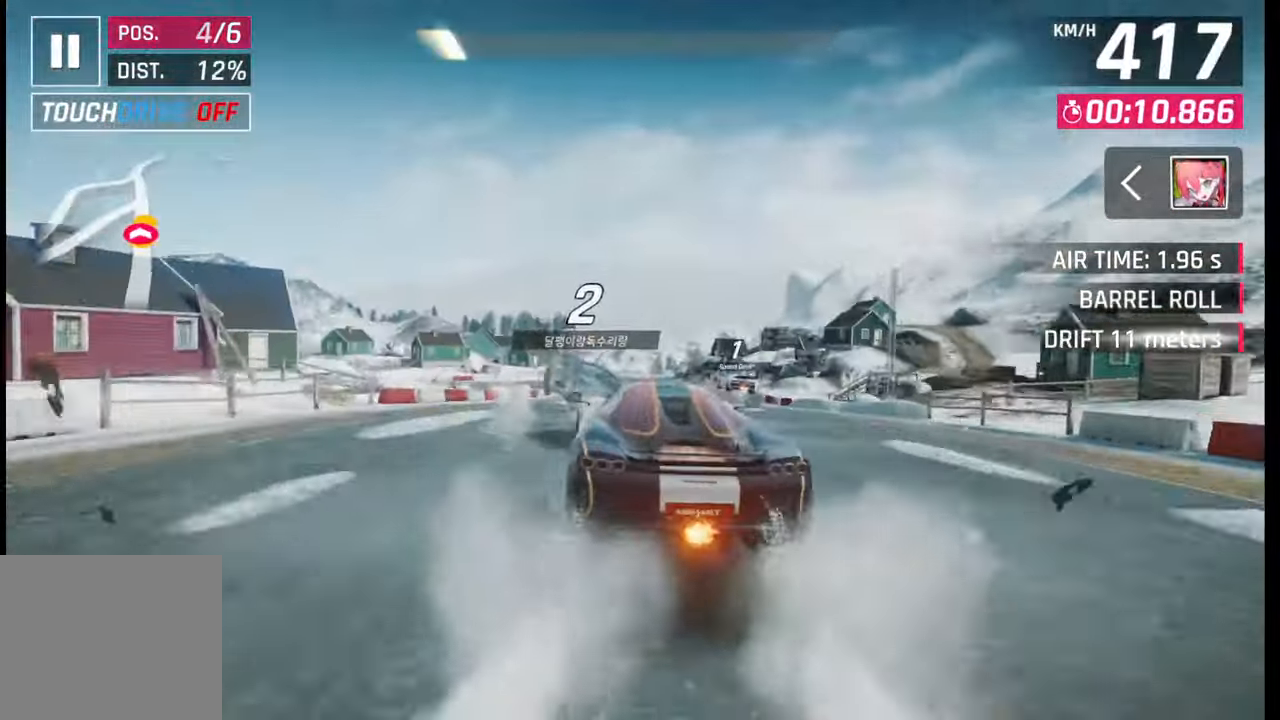
{"buttons": ["CROSS", "R1"], "left_stick": "center", "right_stick": "center", "events": [[17, "CROSS", "down"], [17, "R1", "down"], [100, "CROSS", "up"], [100, "R1", "up"], [150, "CROSS", "down"], [167, "R1", "down"], [250, "CROSS", "up"], [250, "R1", "up"], [317, "CROSS", "down"], [317, "R1", "down"], [417, "CROSS", "up"], [417, "R1", "up"], [467, "CROSS", "down"], [467, "R1", "down"]]}
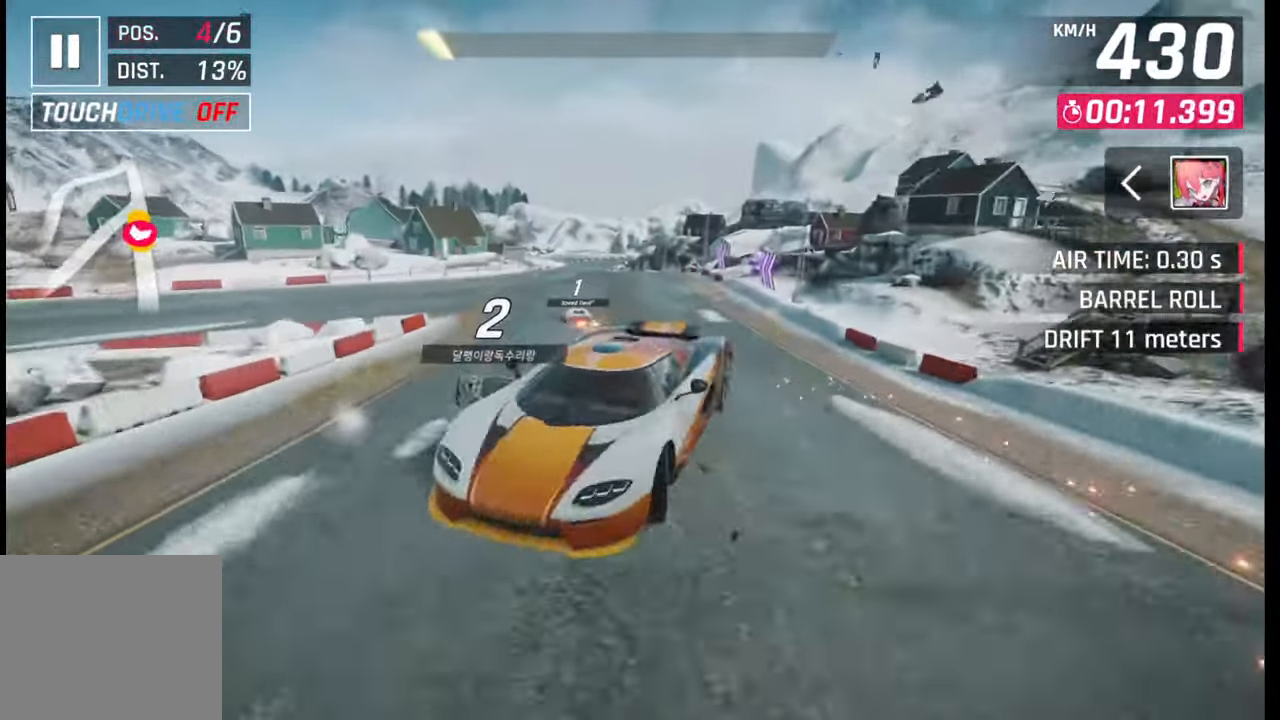
{"buttons": [], "left_stick": "center", "right_stick": "center", "events": [[67, "CROSS", "up"], [67, "R1", "up"], [117, "CROSS", "down"], [117, "R1", "down"], [183, "left_stick", "left"], [267, "CROSS", "up"], [267, "R1", "up"], [383, "SQUARE", "down"], [417, "left_stick", "center"], [467, "SQUARE", "up"]]}
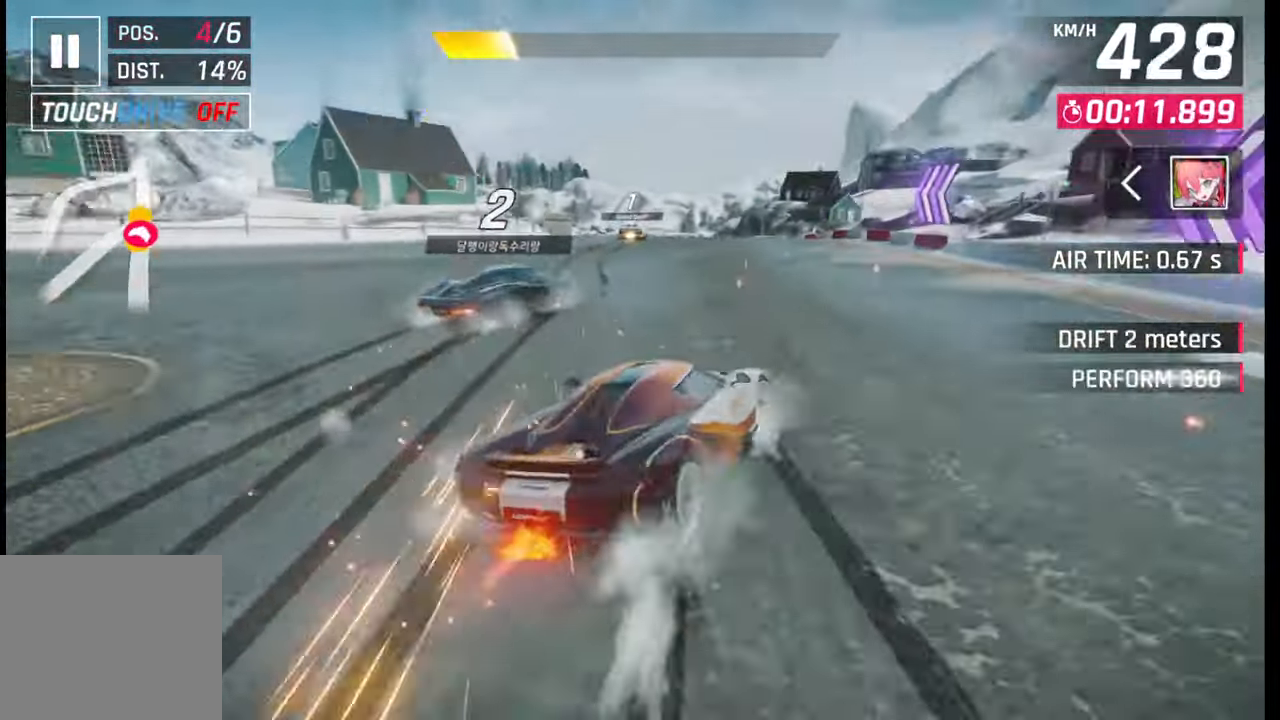
{"buttons": ["SQUARE"], "left_stick": "left", "right_stick": "center", "events": [[350, "SQUARE", "down"], [417, "SQUARE", "up"], [450, "left_stick", "left"], [483, "SQUARE", "down"]]}
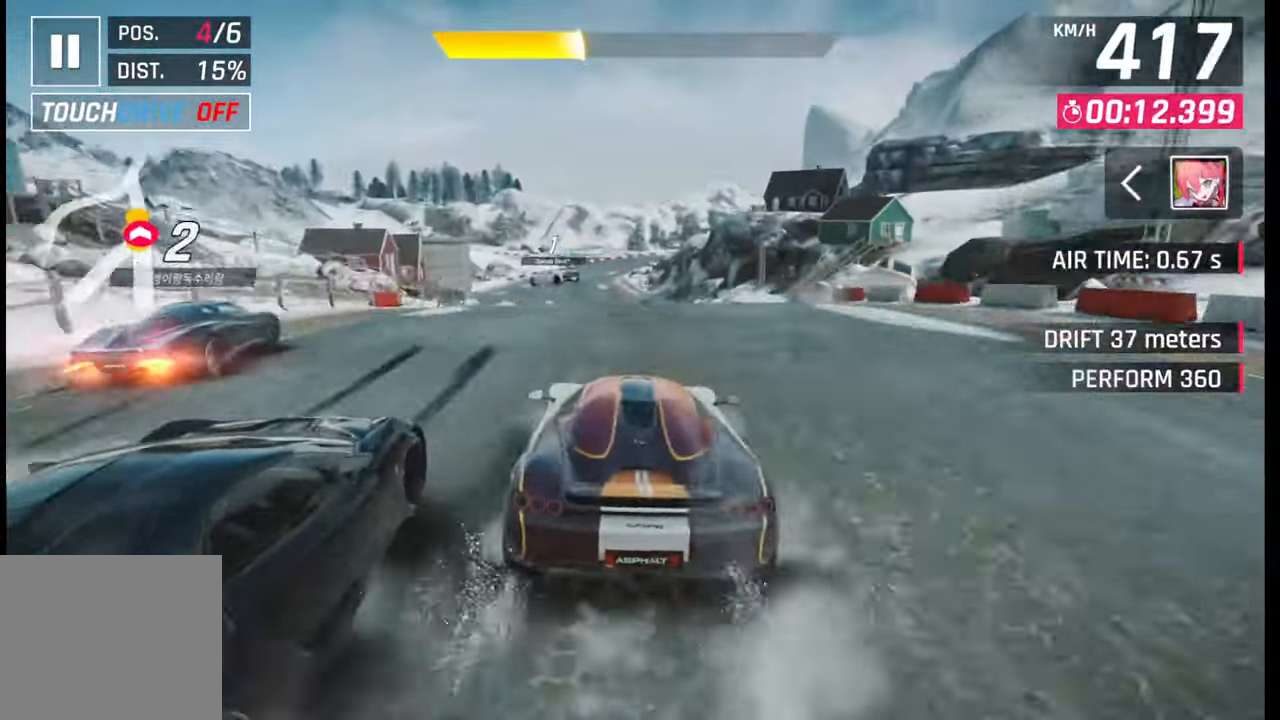
{"buttons": [], "left_stick": "left", "right_stick": "center", "events": [[50, "SQUARE", "up"], [100, "CROSS", "down"], [100, "R1", "down"], [183, "CROSS", "up"], [183, "R1", "up"], [250, "CROSS", "down"], [250, "R1", "down"], [317, "CROSS", "up"], [333, "R1", "up"], [400, "CROSS", "down"], [400, "R1", "down"], [483, "CROSS", "up"], [483, "R1", "up"]]}
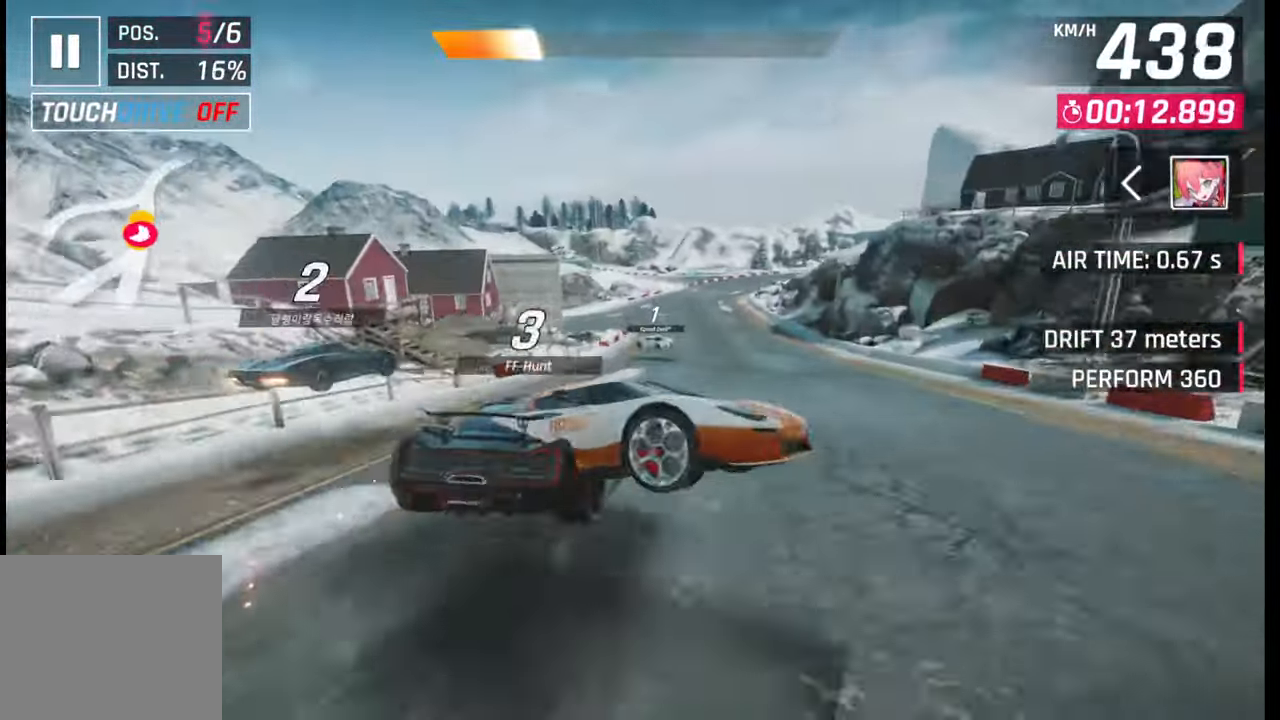
{"buttons": ["R1"], "left_stick": "right", "right_stick": "center", "events": [[50, "CROSS", "down"], [50, "R1", "down"], [50, "left_stick", "center"], [117, "R1", "up"], [117, "left_stick", "right"], [133, "CROSS", "up"], [183, "R1", "down"], [200, "CROSS", "down"], [267, "CROSS", "up"], [267, "R1", "up"], [333, "CROSS", "down"], [333, "R1", "down"], [483, "CROSS", "up"]]}